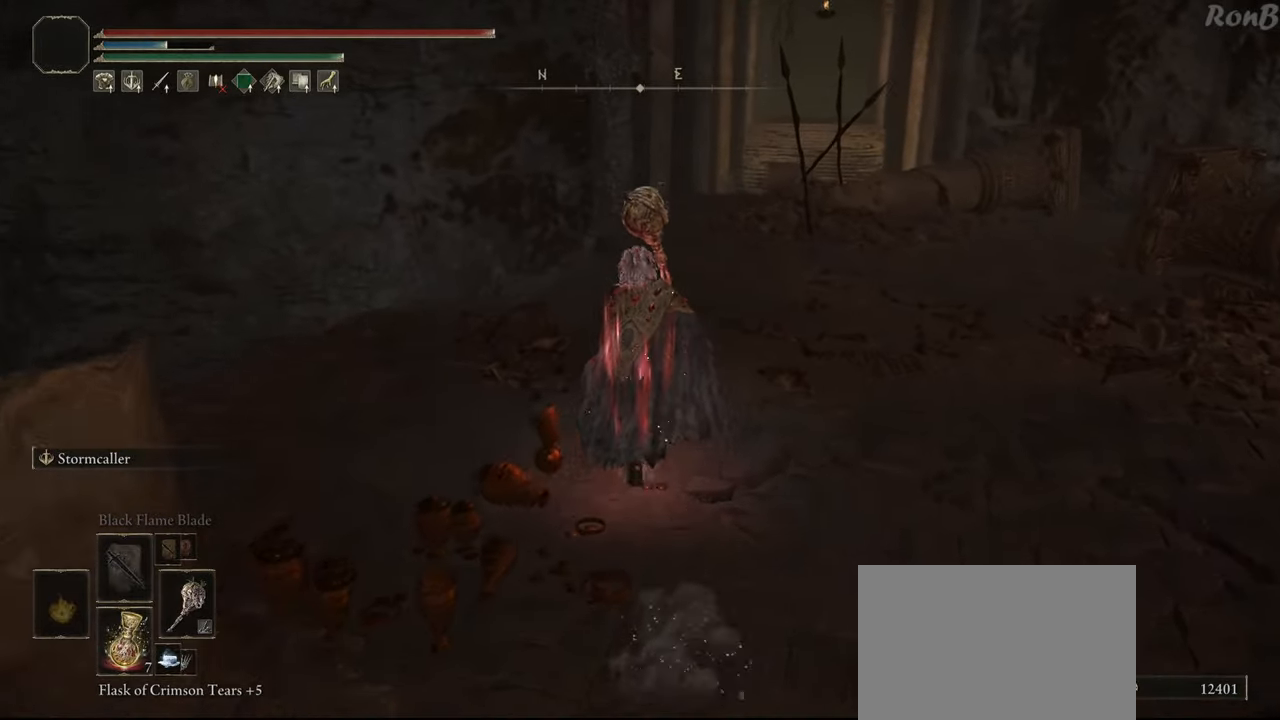
Gameplay with a controller (PlayStation layout); each line is a JSON object with the inputs held at the frame after it. "events" lists button and stick changes between this image and that frame as [ms after this image, input, new state], when the widget could be followed in between.
{"buttons": ["R1"], "left_stick": "up", "right_stick": "down", "events": [[217, "right_stick", "down"]]}
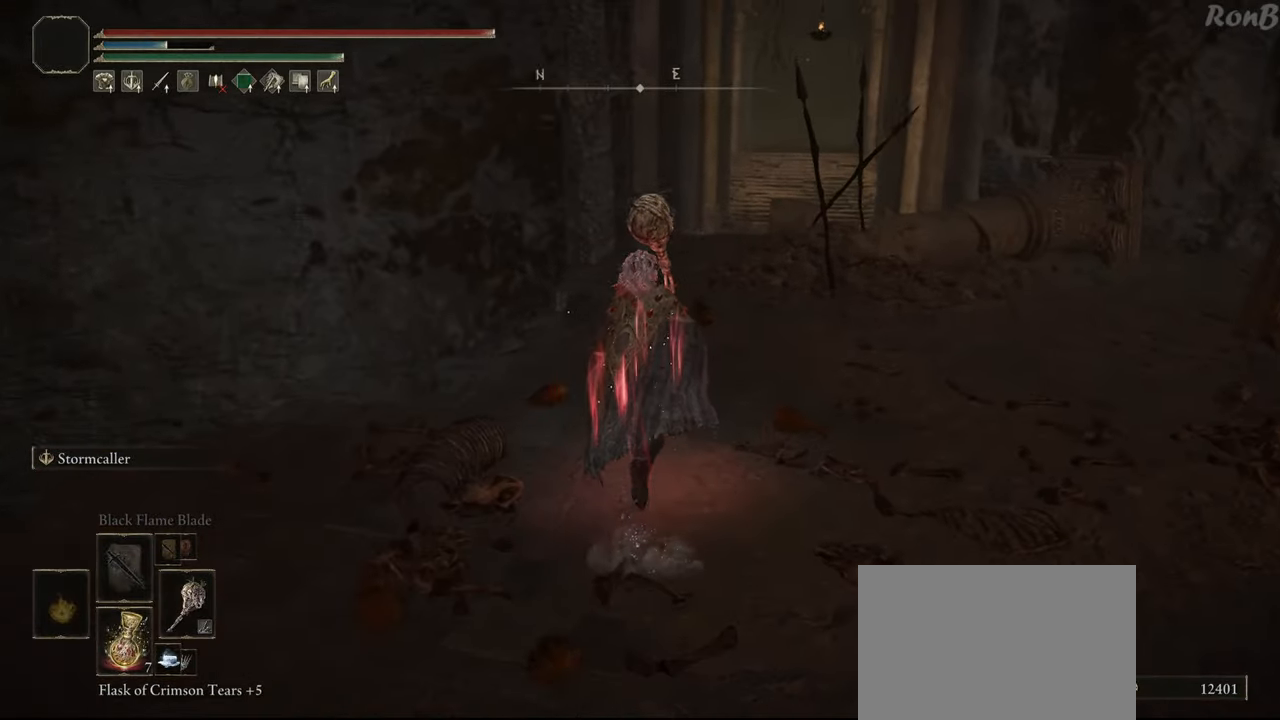
{"buttons": ["R1"], "left_stick": "up", "right_stick": "center", "events": [[450, "right_stick", "center"]]}
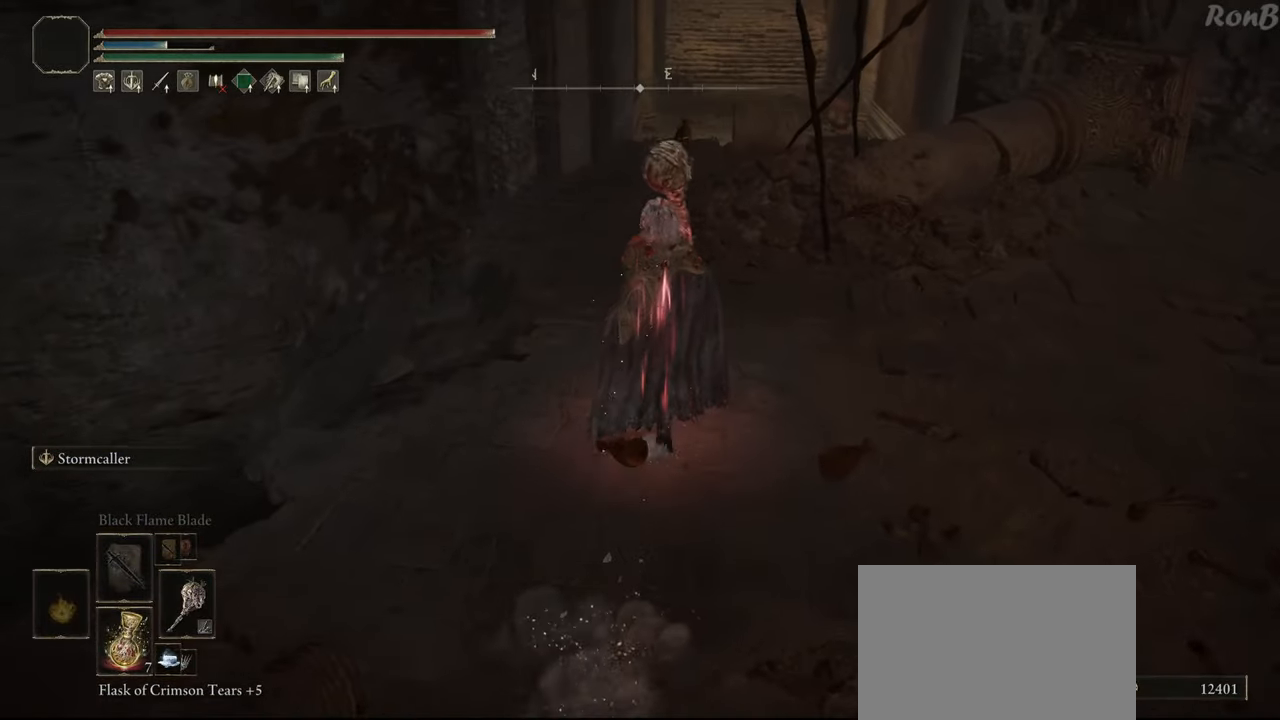
{"buttons": ["R1"], "left_stick": "up", "right_stick": "center", "events": []}
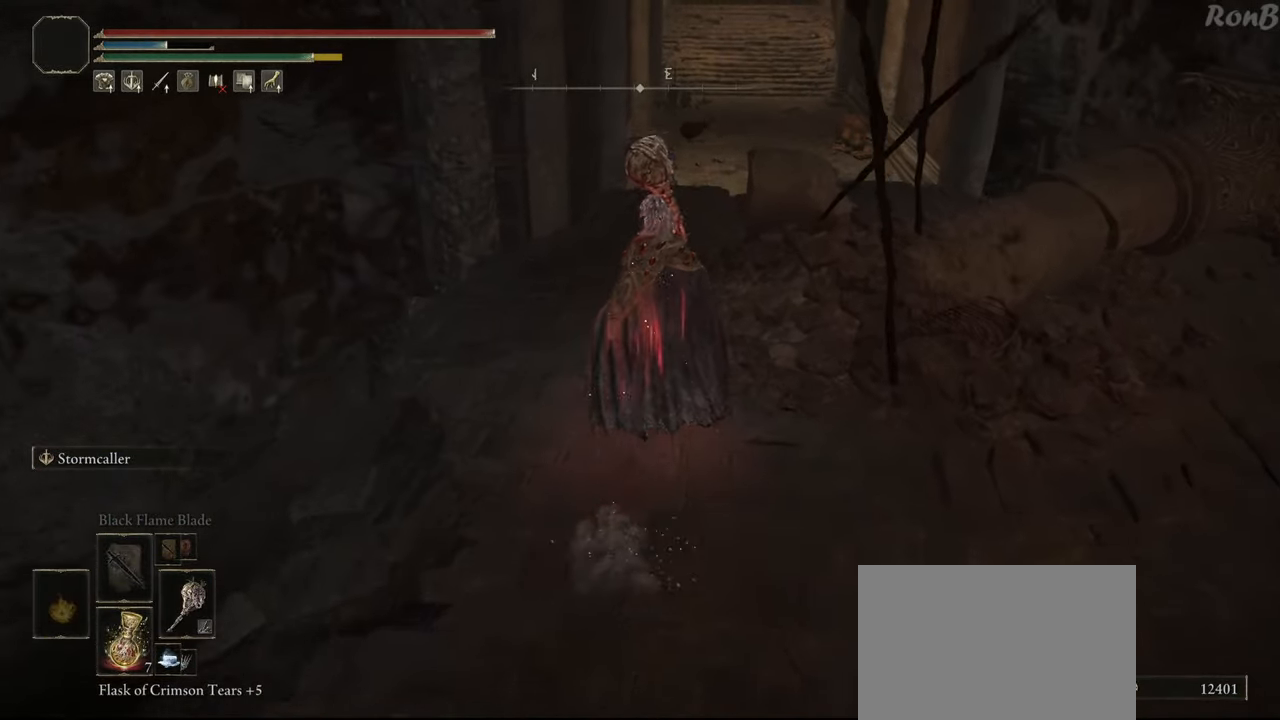
{"buttons": ["R1"], "left_stick": "up", "right_stick": "center", "events": []}
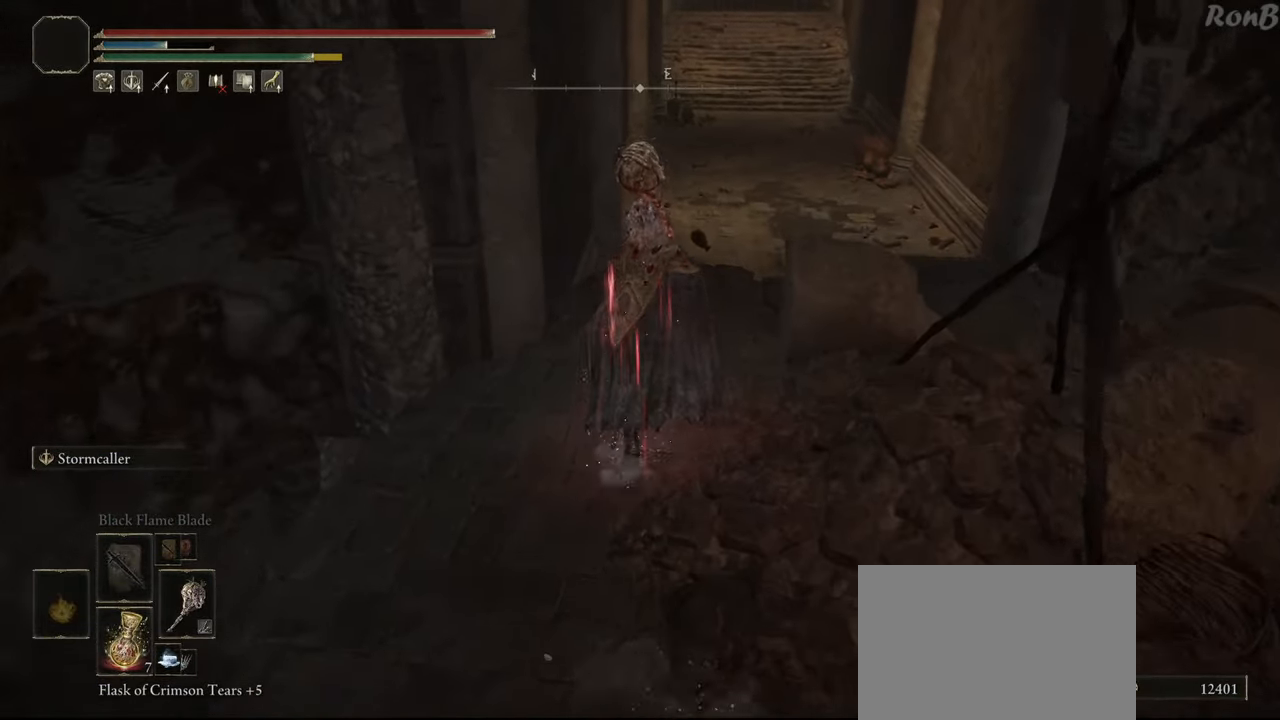
{"buttons": ["L2", "R1"], "left_stick": "up", "right_stick": "center", "events": [[383, "L2", "down"]]}
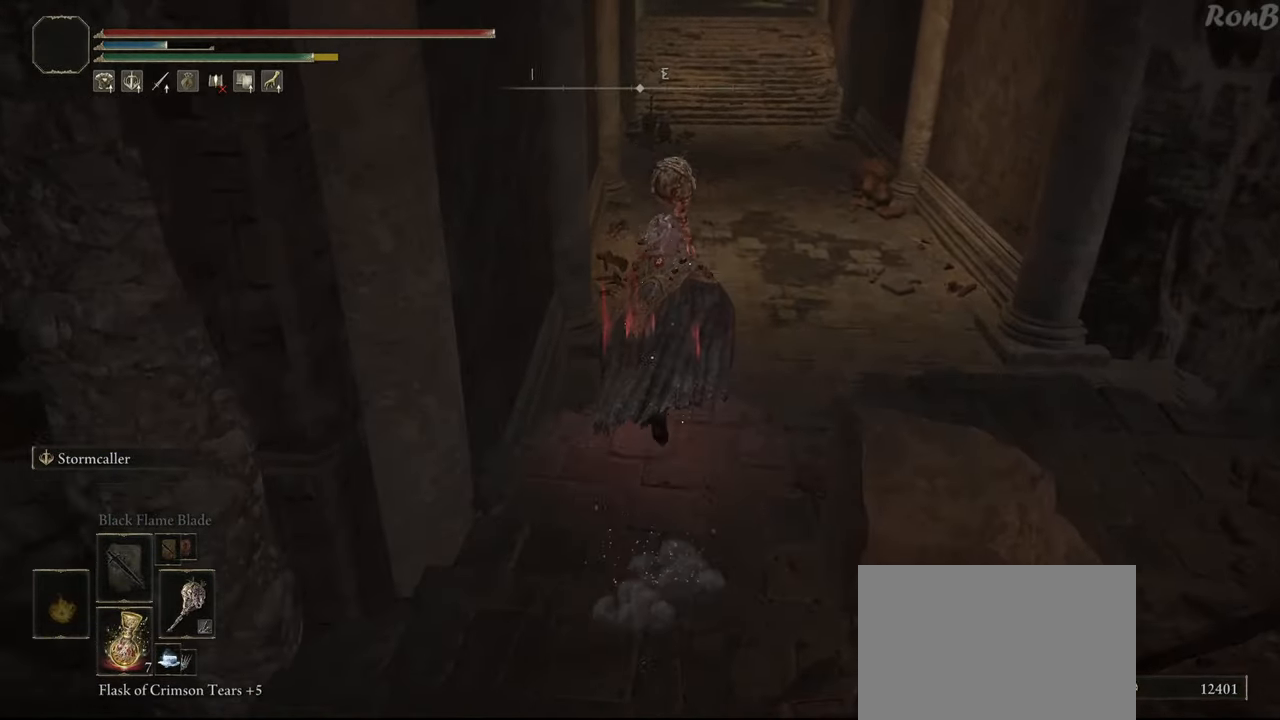
{"buttons": ["R1"], "left_stick": "up", "right_stick": "center", "events": [[67, "L2", "up"]]}
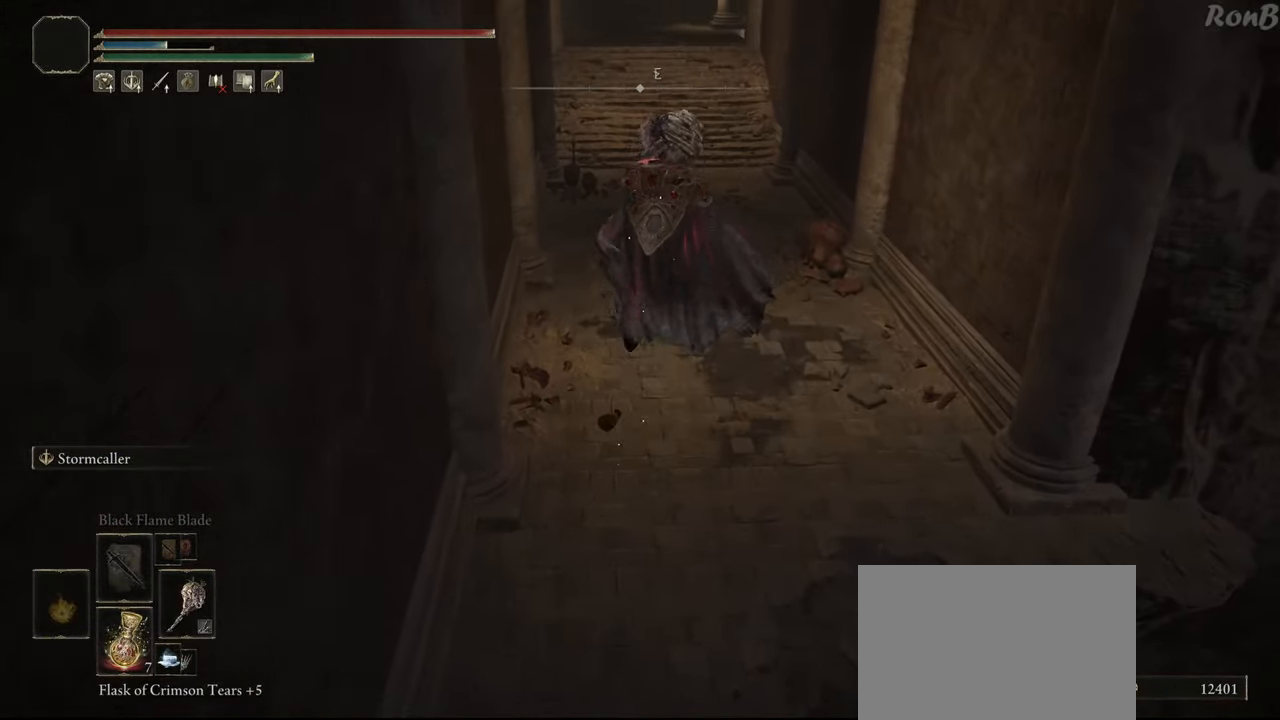
{"buttons": ["R1"], "left_stick": "up", "right_stick": "up", "events": [[333, "right_stick", "up"]]}
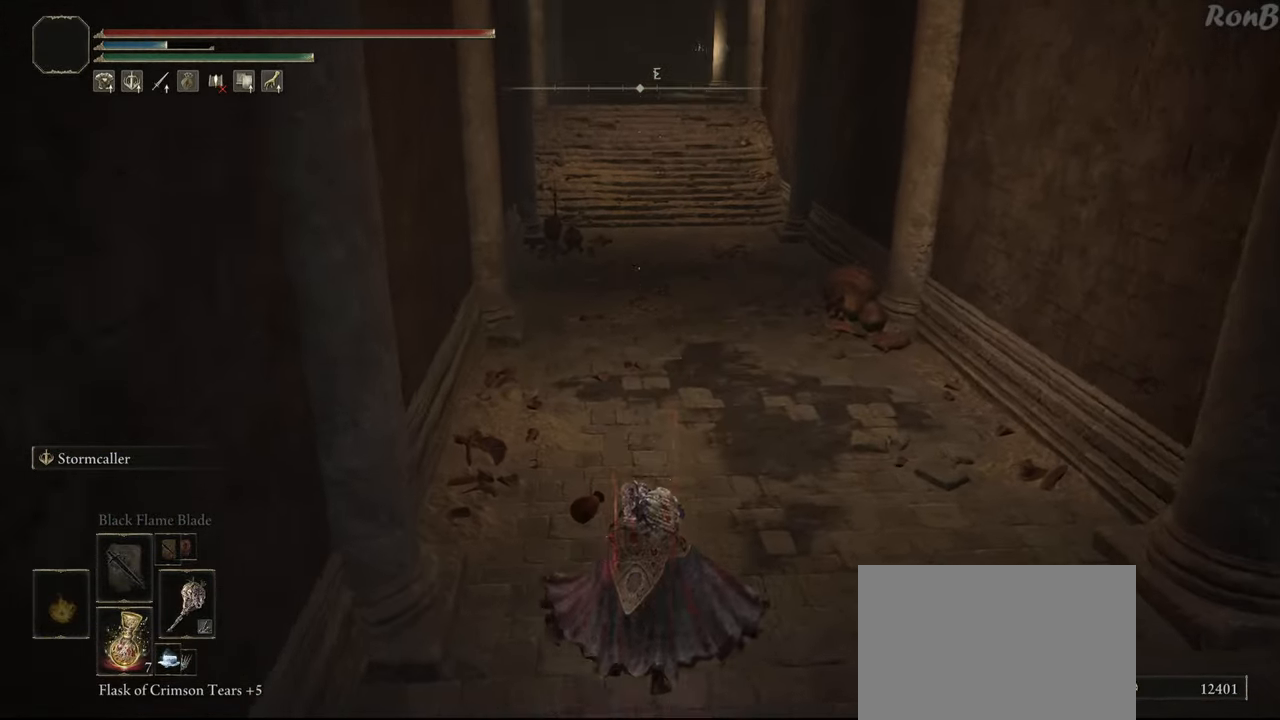
{"buttons": ["R1"], "left_stick": "up", "right_stick": "center", "events": [[300, "right_stick", "center"]]}
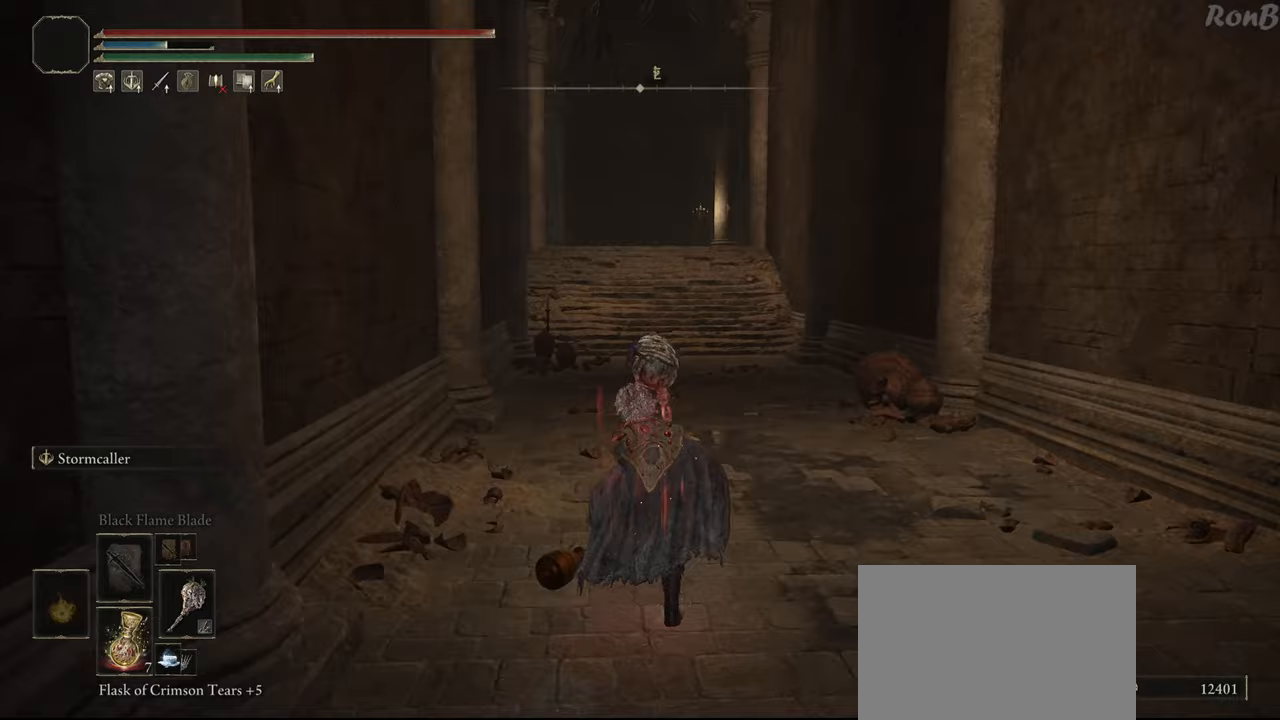
{"buttons": ["R1"], "left_stick": "up", "right_stick": "center", "events": []}
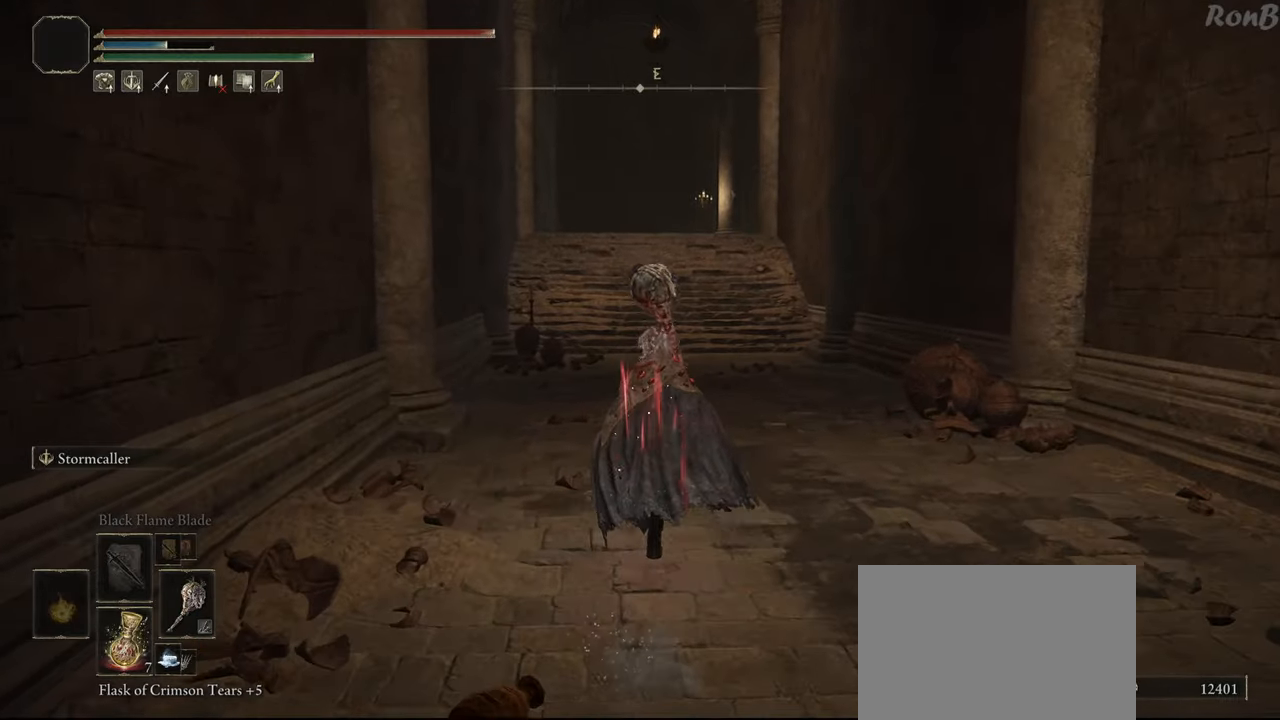
{"buttons": ["R1"], "left_stick": "up", "right_stick": "center", "events": [[383, "right_stick", "up"], [483, "right_stick", "center"]]}
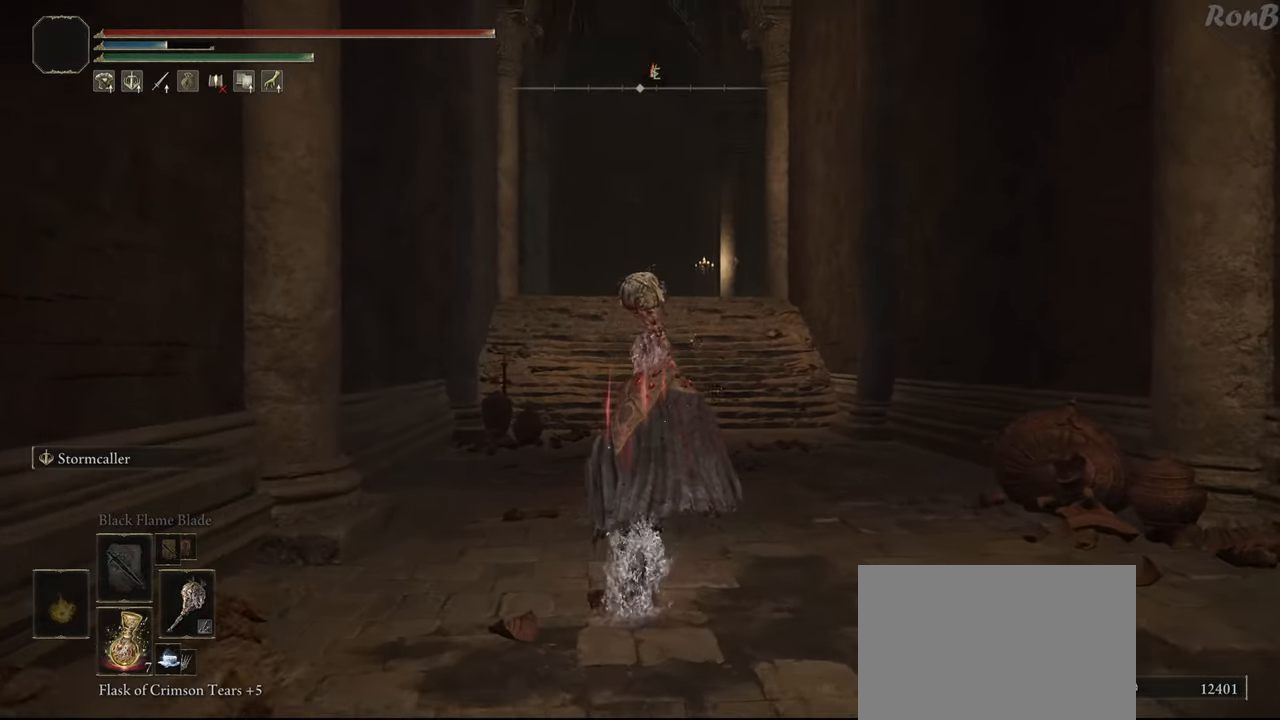
{"buttons": ["R1"], "left_stick": "up", "right_stick": "center", "events": []}
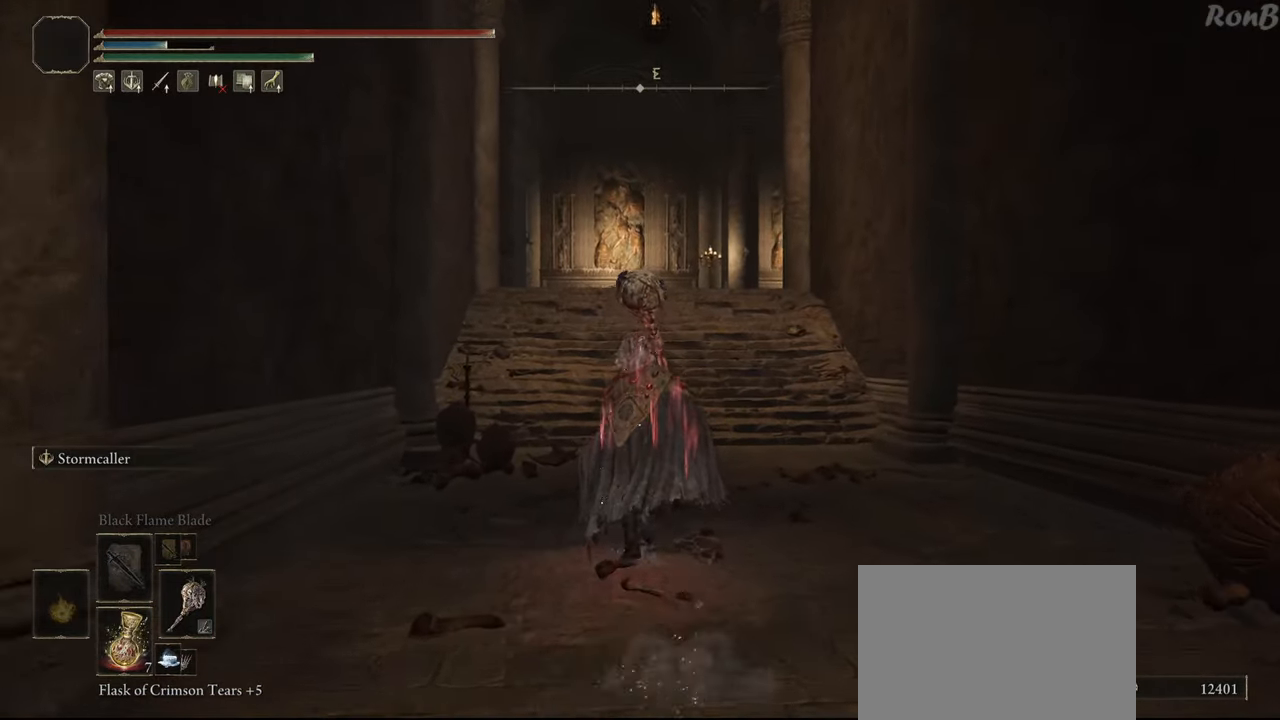
{"buttons": ["R1"], "left_stick": "up", "right_stick": "center", "events": []}
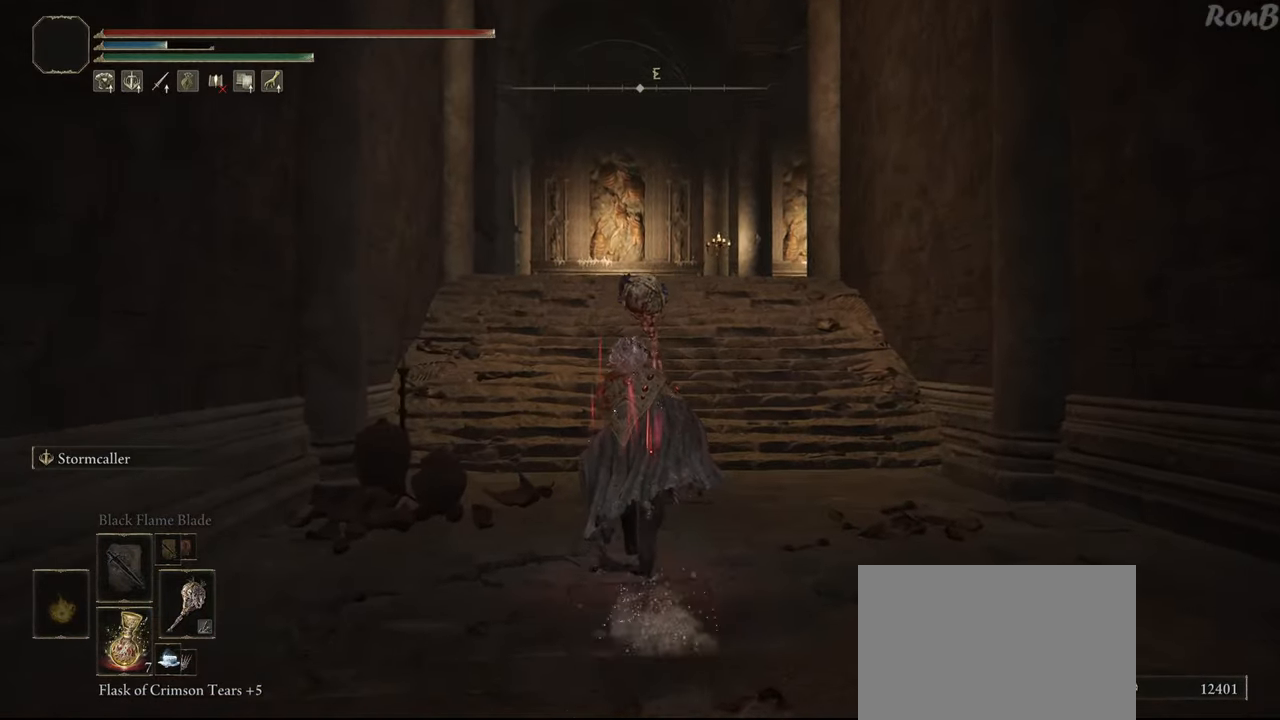
{"buttons": ["R1"], "left_stick": "up", "right_stick": "center", "events": [[33, "right_stick", "up-right"], [133, "right_stick", "center"]]}
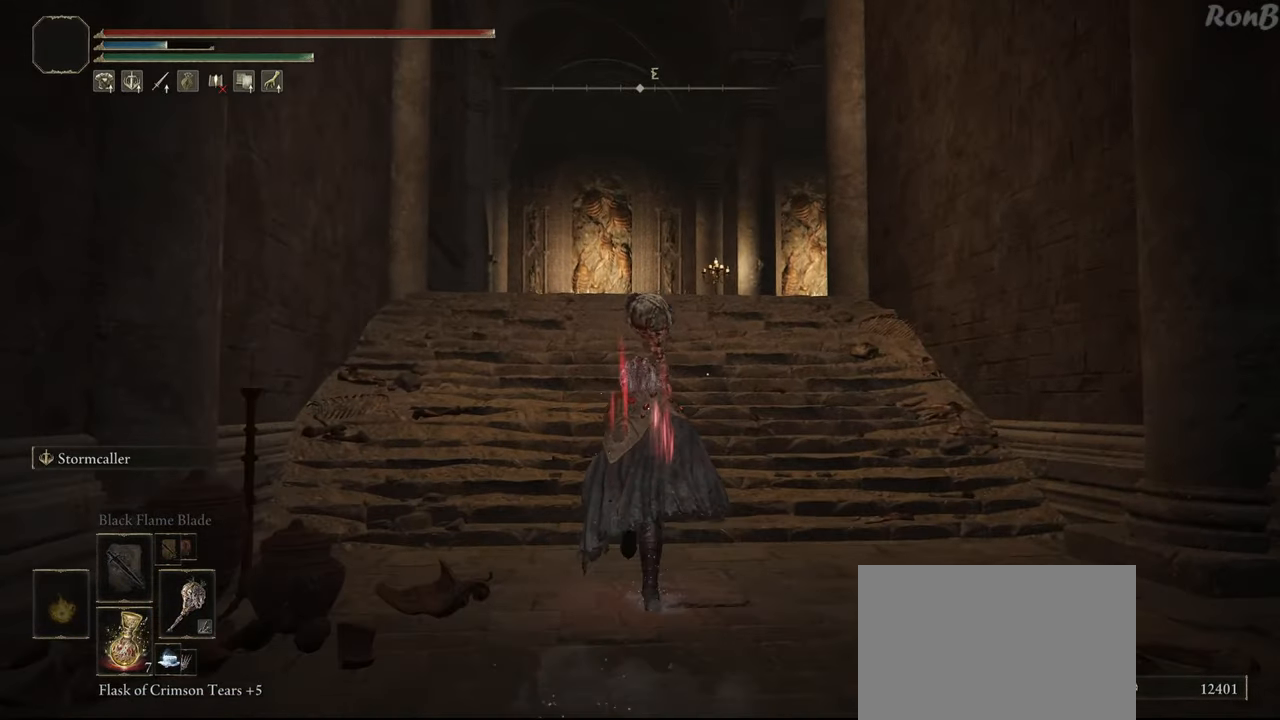
{"buttons": ["L2", "R1"], "left_stick": "up", "right_stick": "center", "events": [[417, "L2", "down"]]}
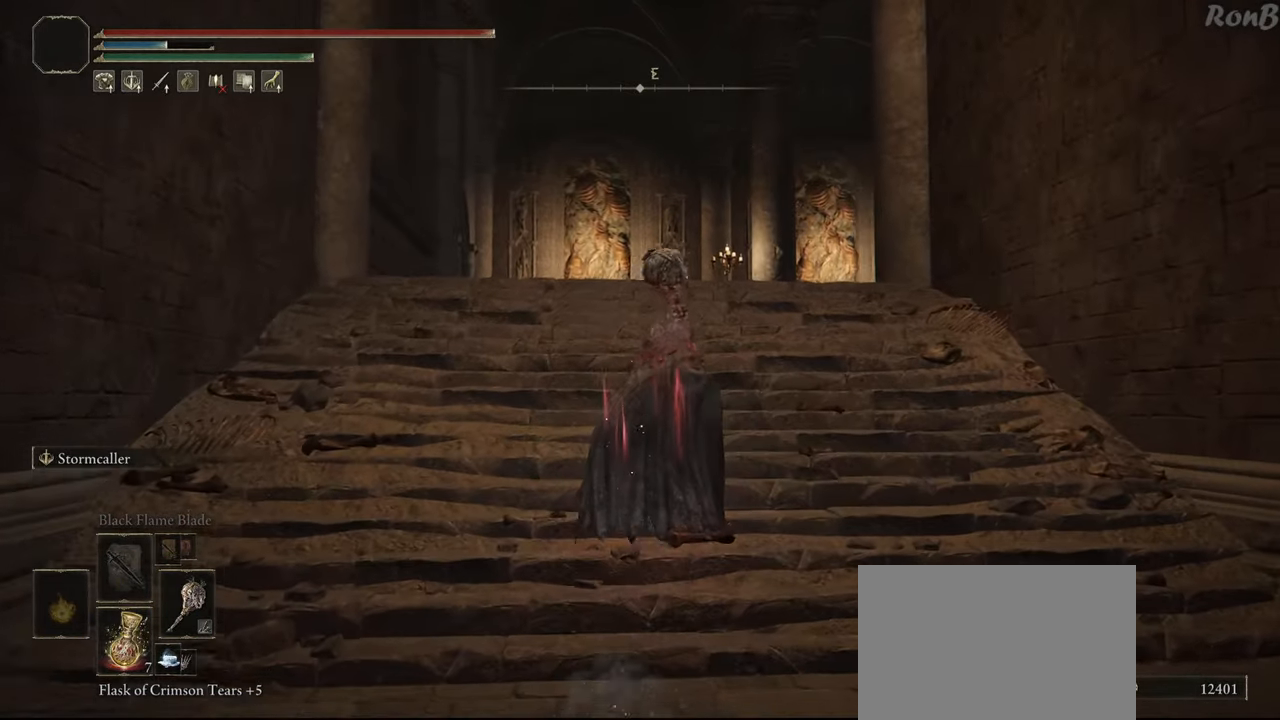
{"buttons": ["R1"], "left_stick": "up", "right_stick": "down-right", "events": [[117, "L2", "up"], [367, "right_stick", "down-right"]]}
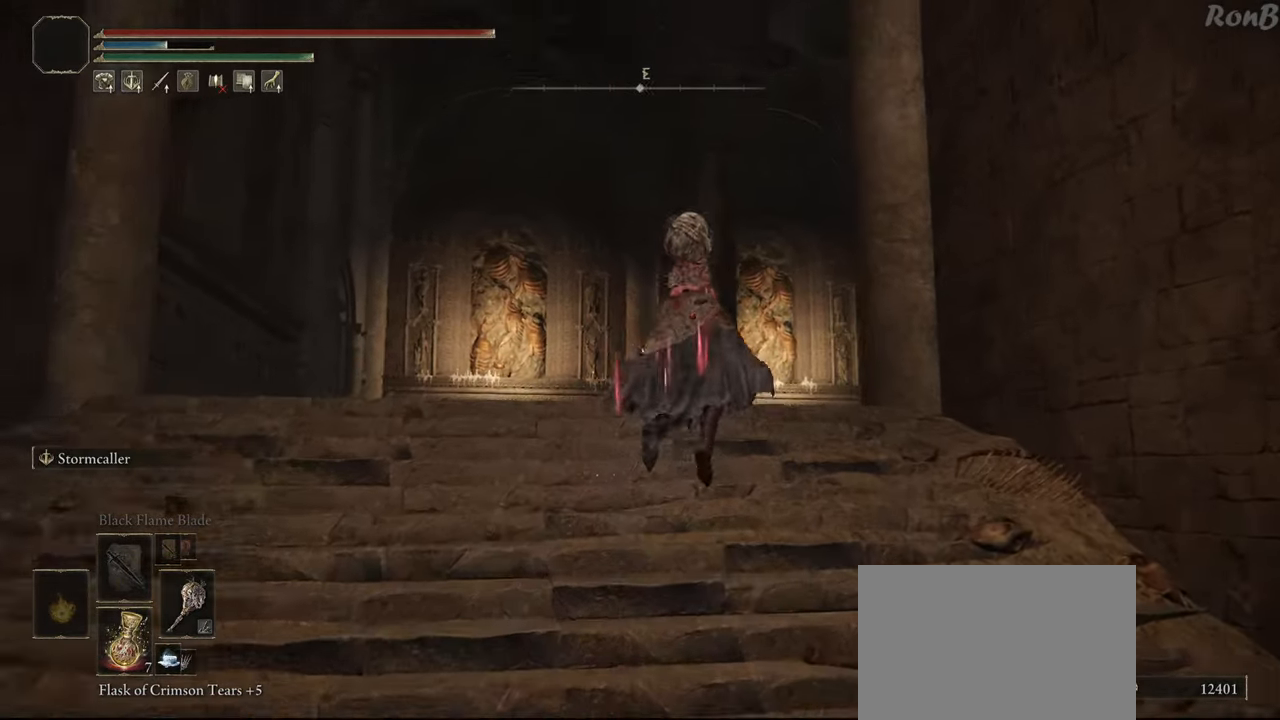
{"buttons": ["R1"], "left_stick": "up", "right_stick": "center", "events": [[333, "right_stick", "down"], [500, "right_stick", "center"]]}
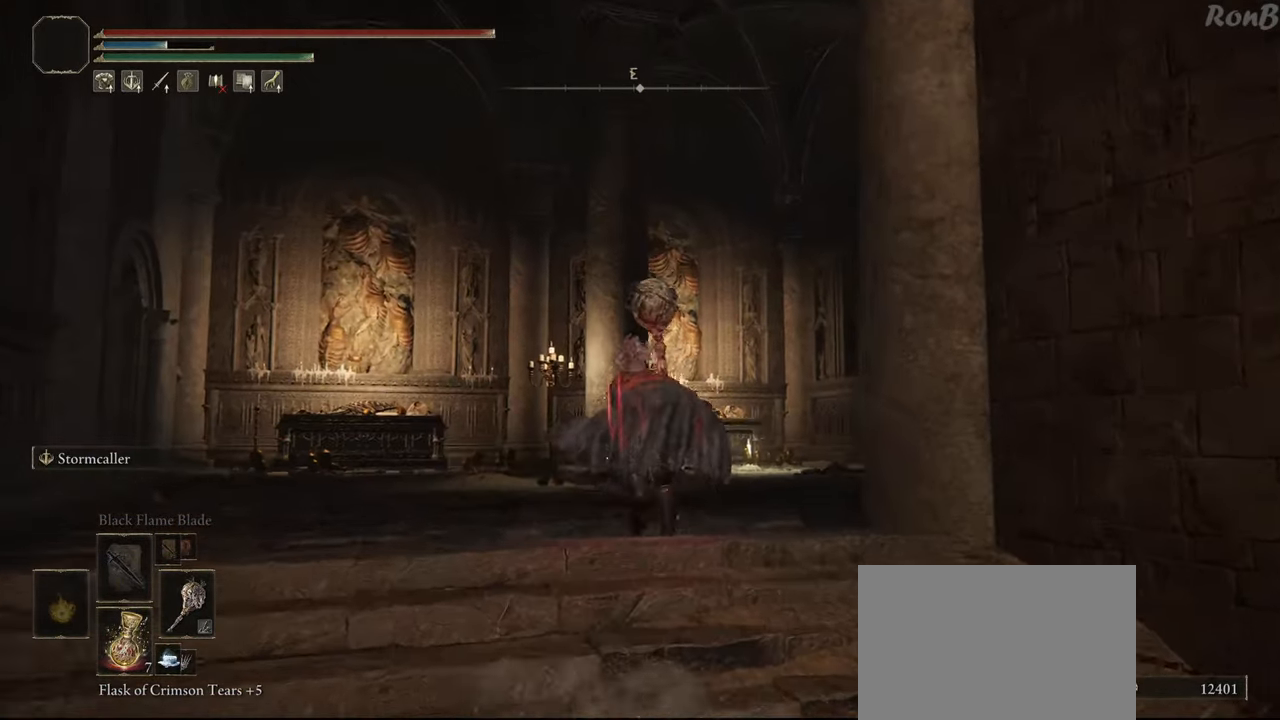
{"buttons": ["R1"], "left_stick": "up", "right_stick": "center", "events": []}
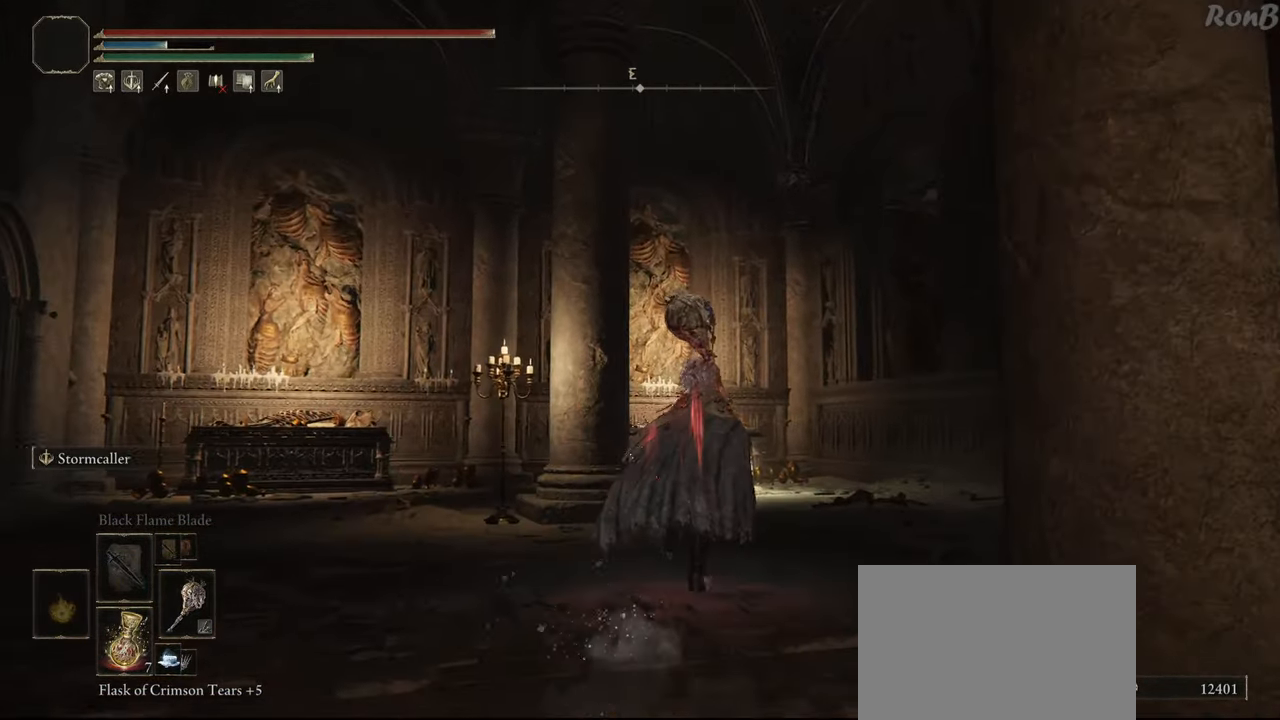
{"buttons": ["R1"], "left_stick": "up", "right_stick": "center", "events": [[233, "right_stick", "down"], [400, "right_stick", "center"]]}
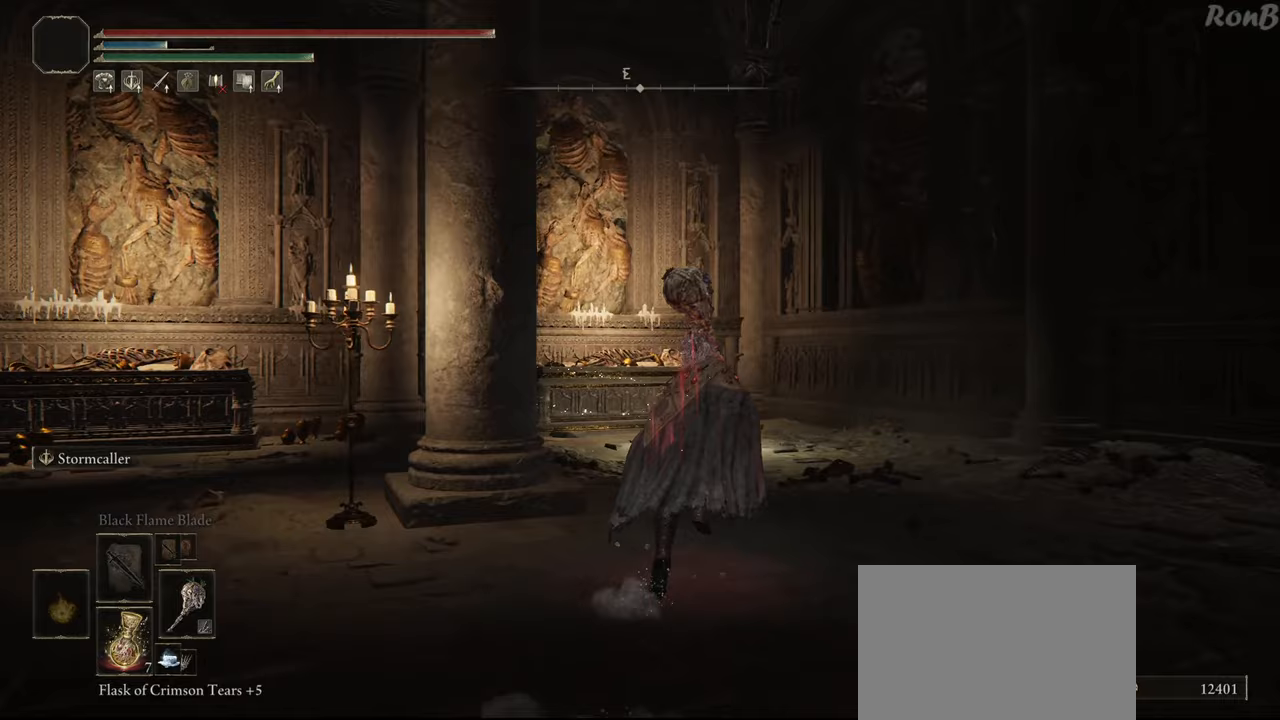
{"buttons": ["R1"], "left_stick": "up", "right_stick": "center", "events": [[183, "right_stick", "down"], [367, "right_stick", "center"]]}
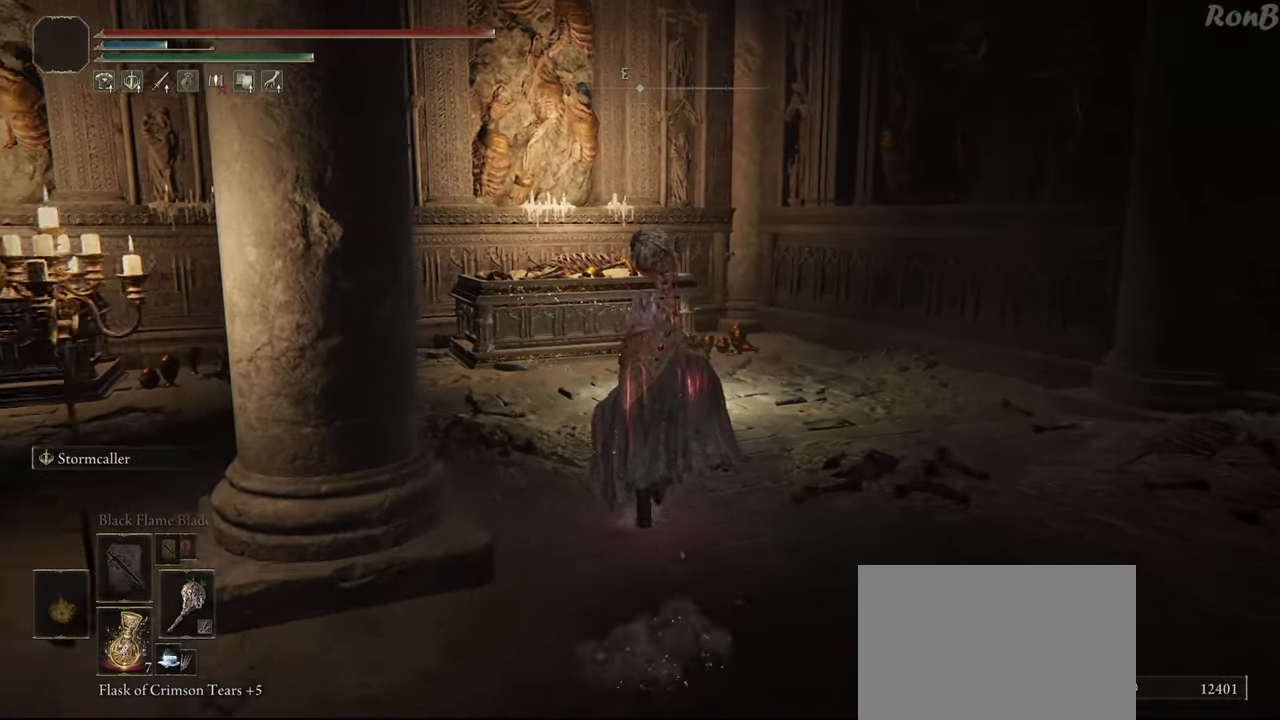
{"buttons": ["R1"], "left_stick": "up", "right_stick": "center", "events": [[400, "TRIANGLE", "down"], [500, "TRIANGLE", "up"]]}
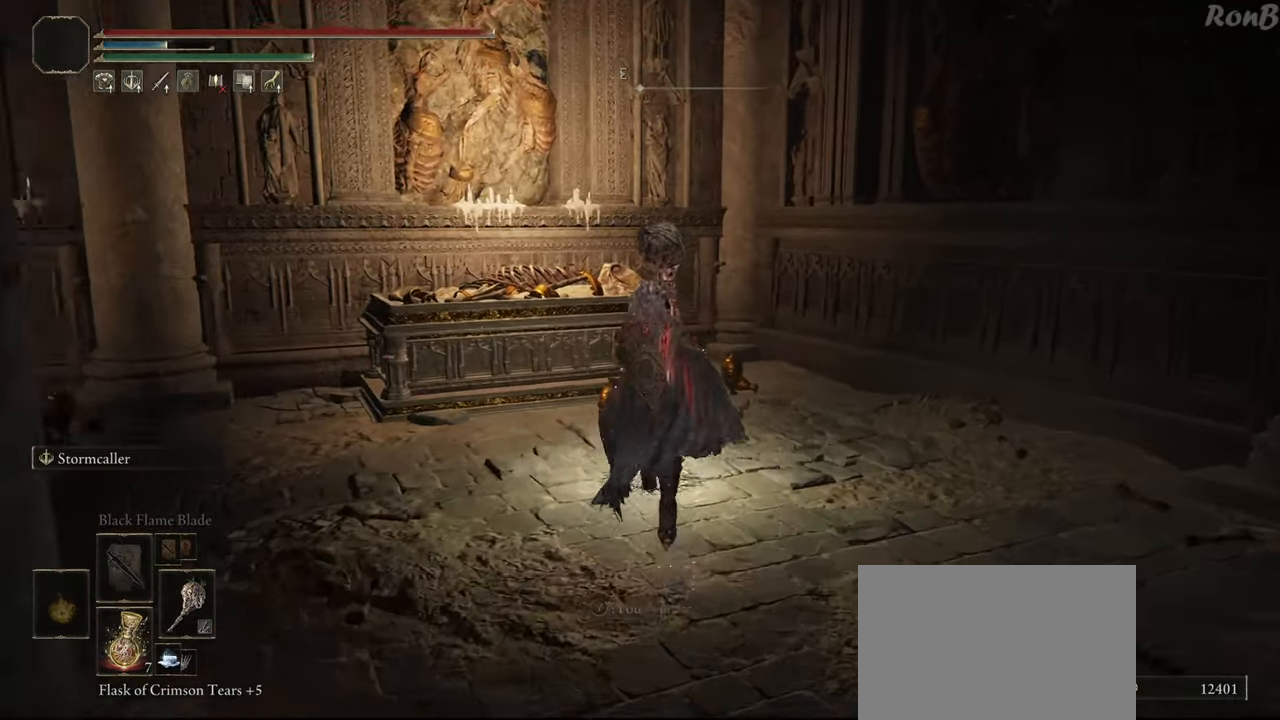
{"buttons": [], "left_stick": "center", "right_stick": "center", "events": [[67, "TRIANGLE", "down"], [133, "TRIANGLE", "up"], [300, "R1", "up"], [300, "left_stick", "center"]]}
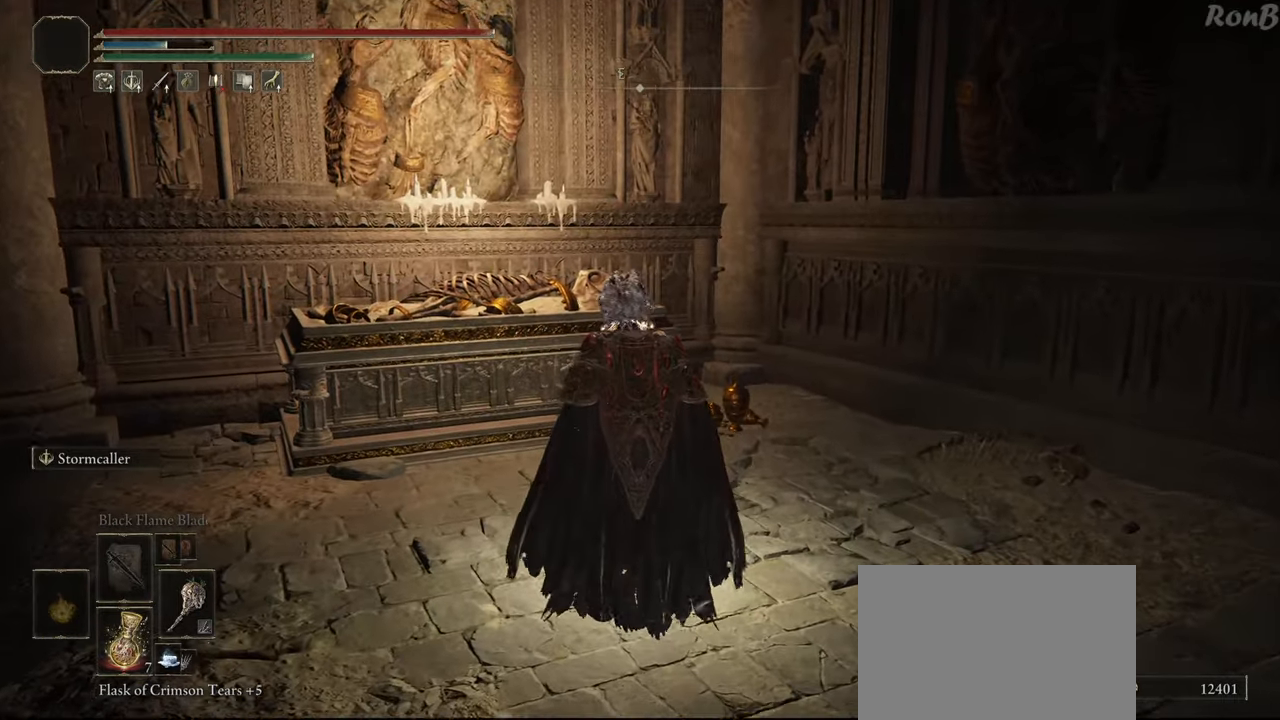
{"buttons": [], "left_stick": "center", "right_stick": "center", "events": [[150, "right_stick", "left"], [417, "right_stick", "center"]]}
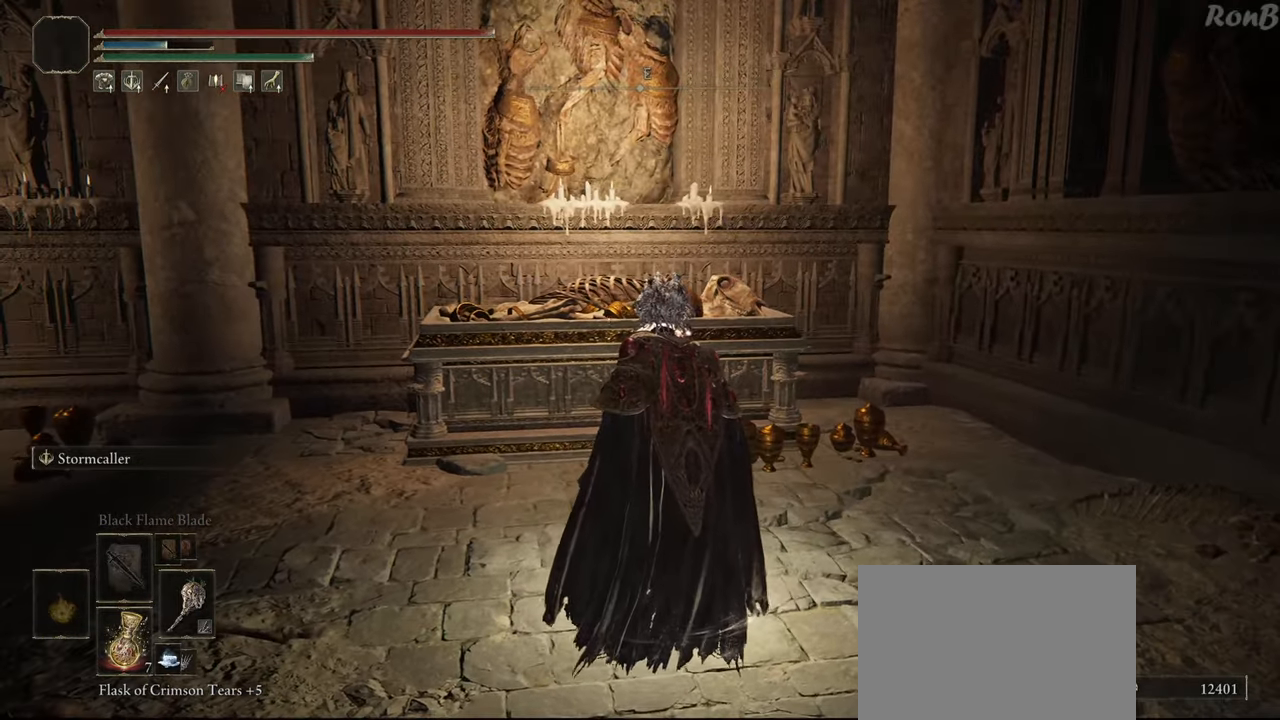
{"buttons": [], "left_stick": "center", "right_stick": "center", "events": []}
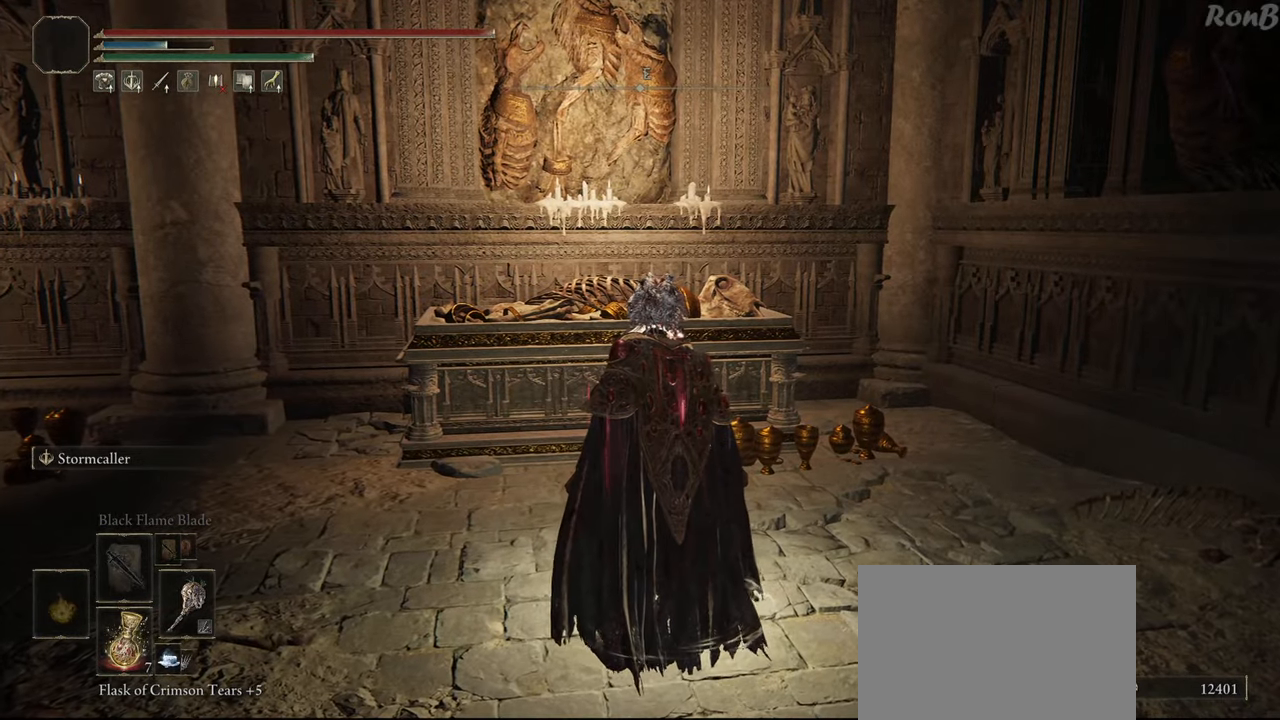
{"buttons": [], "left_stick": "center", "right_stick": "center", "events": [[333, "L2", "down"], [400, "L2", "up"]]}